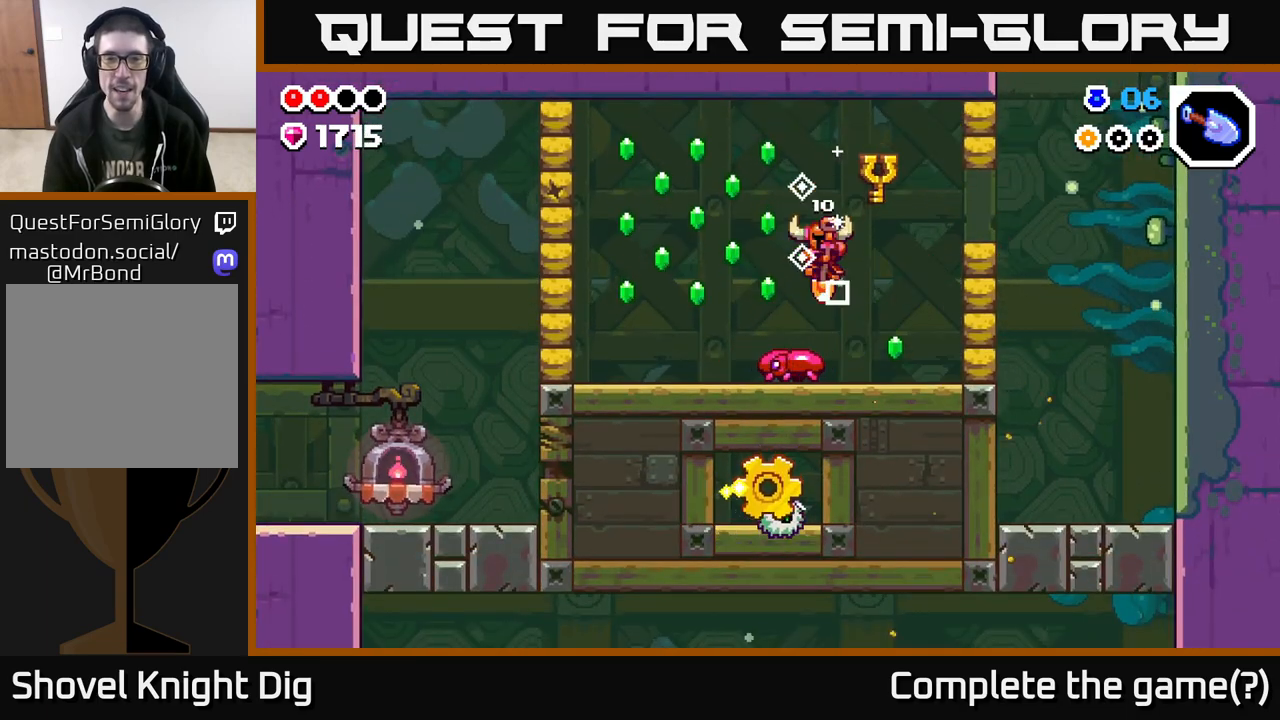
Gameplay with a controller (Xbox layout); each line is a JSON object with the inputs held at the frame after it. "events" lists button and stick changes between this image and that frame as [ms after this image, input, new state], when the widget could be followed in between.
{"buttons": [], "left_stick": "center", "right_stick": "center", "events": [[450, "A", "up"], [483, "left_stick", "center"]]}
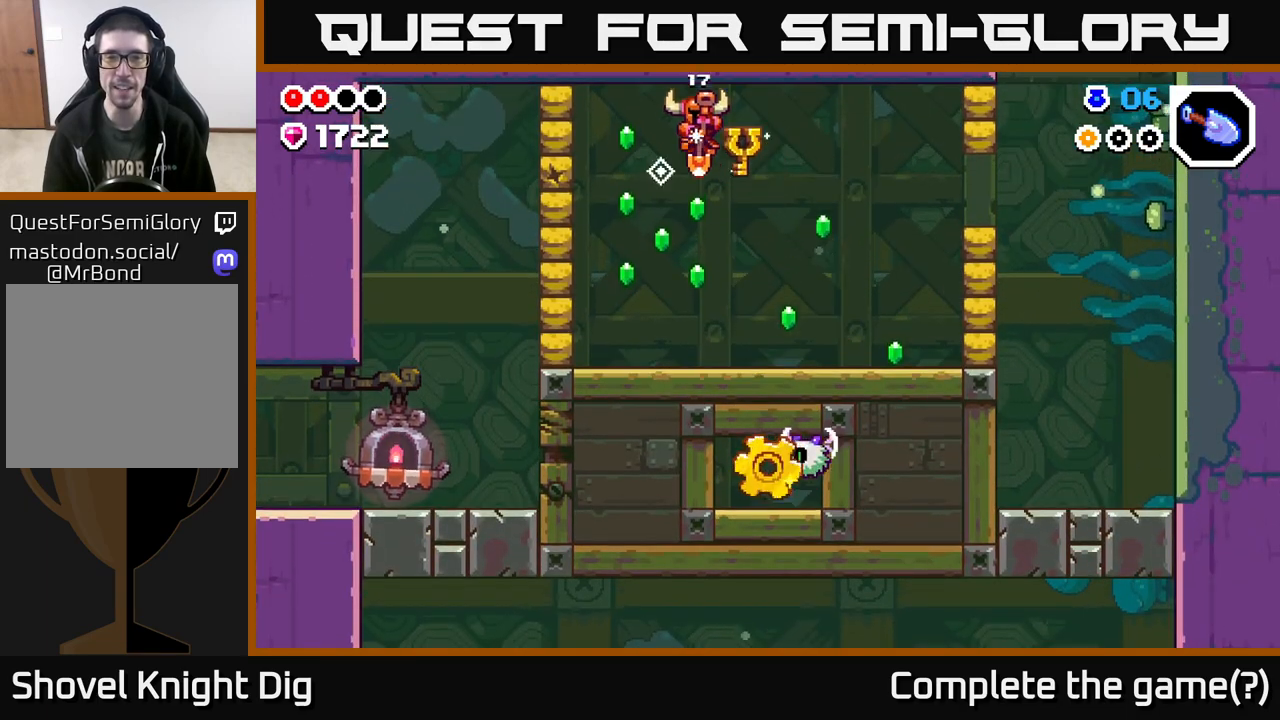
{"buttons": ["A"], "left_stick": "center", "right_stick": "center", "events": [[33, "A", "down"], [33, "left_stick", "right"], [117, "left_stick", "center"], [167, "left_stick", "left"], [267, "A", "up"], [367, "left_stick", "center"], [450, "A", "down"]]}
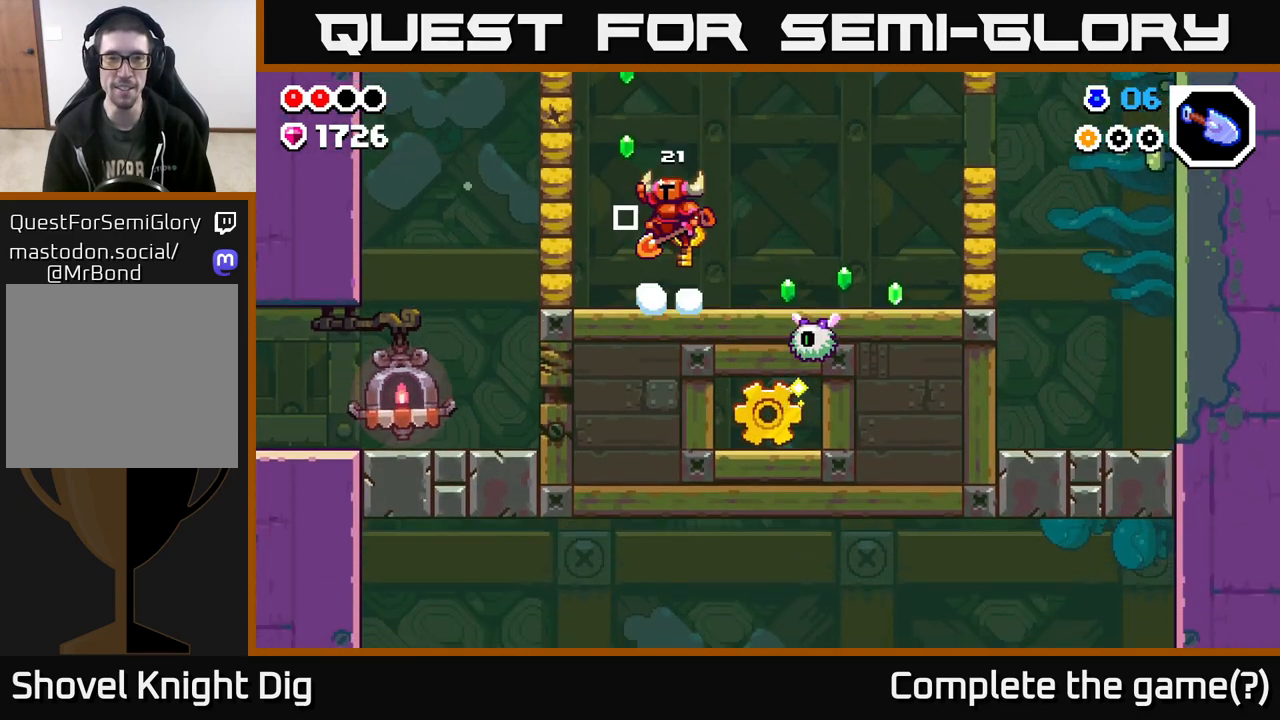
{"buttons": [], "left_stick": "left", "right_stick": "center", "events": [[67, "left_stick", "left"], [133, "X", "down"], [283, "X", "up"], [333, "A", "up"]]}
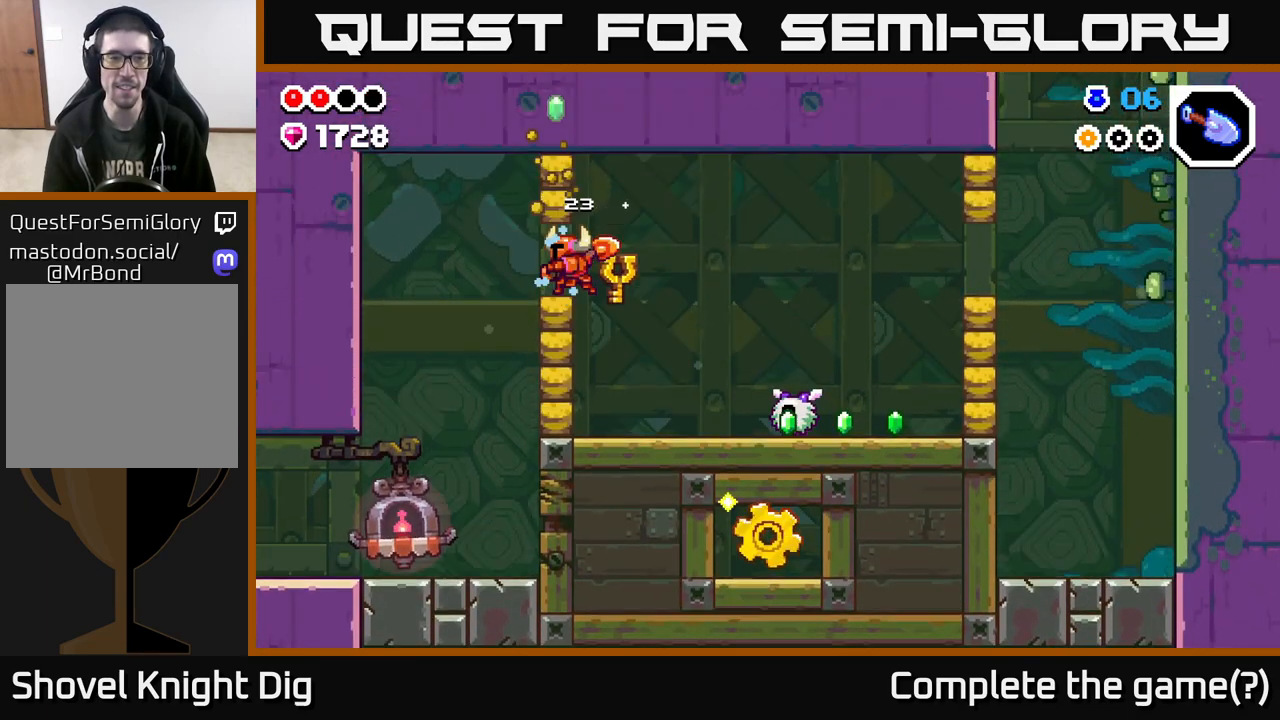
{"buttons": [], "left_stick": "left", "right_stick": "center", "events": [[250, "left_stick", "center"], [317, "left_stick", "right"], [417, "left_stick", "left"]]}
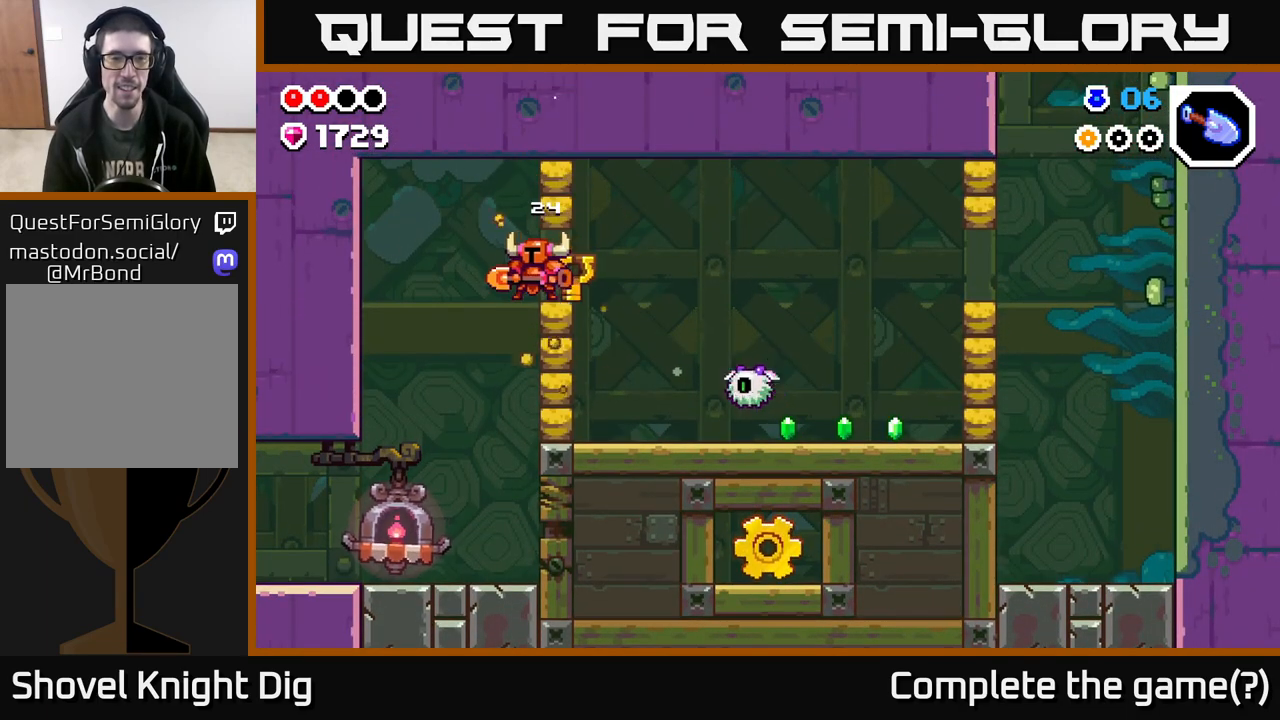
{"buttons": [], "left_stick": "right", "right_stick": "center", "events": [[83, "left_stick", "right"]]}
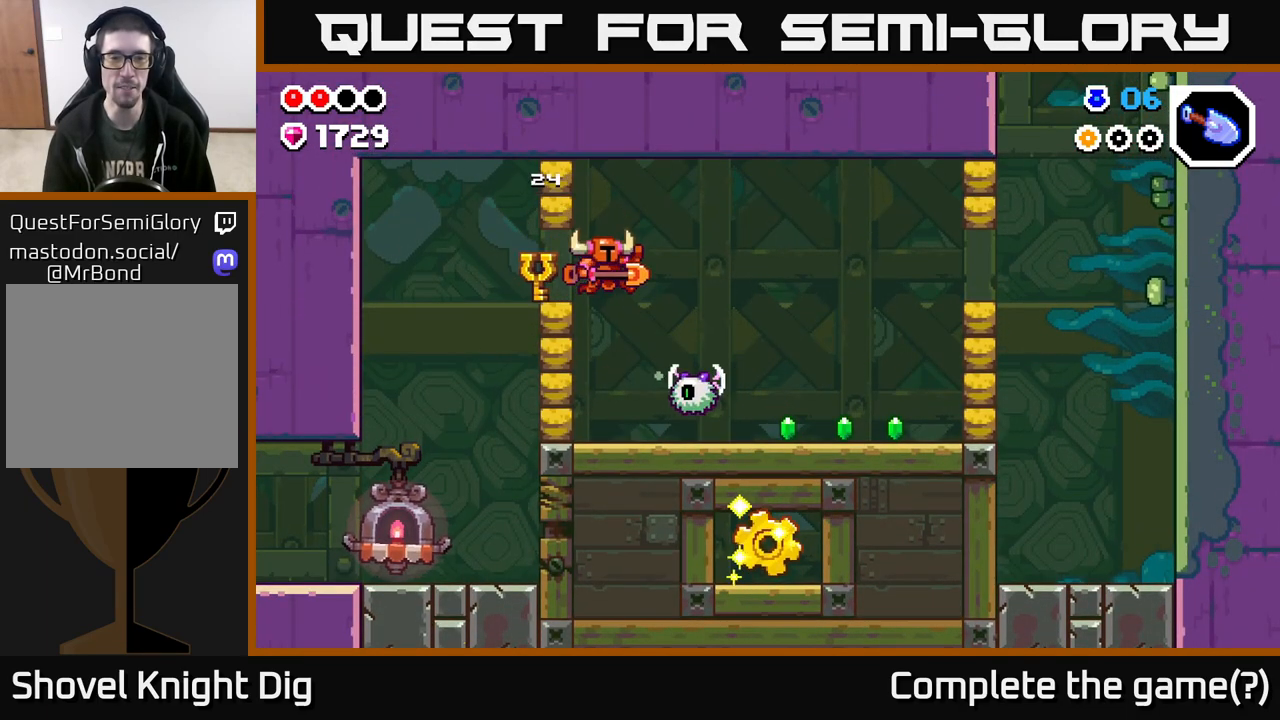
{"buttons": ["A"], "left_stick": "center", "right_stick": "center", "events": [[50, "left_stick", "center"], [83, "X", "down"], [217, "X", "up"], [317, "X", "down"], [400, "A", "down"], [450, "X", "up"]]}
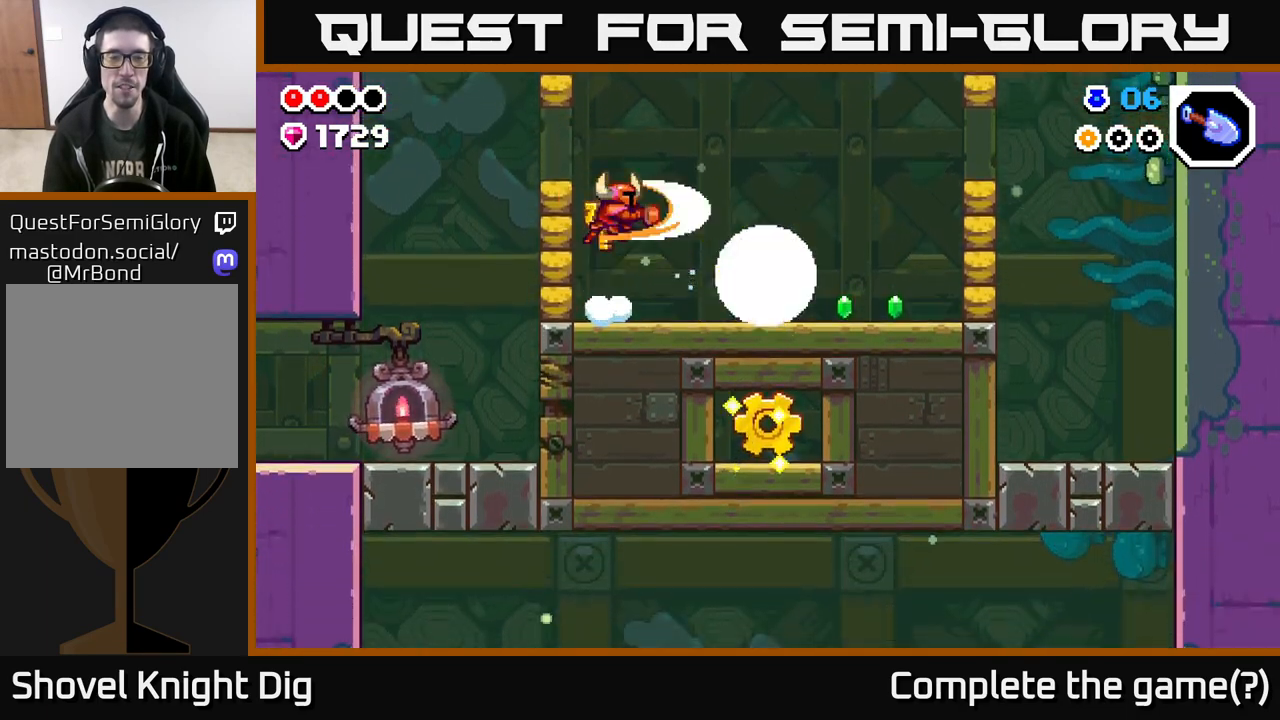
{"buttons": ["X"], "left_stick": "left", "right_stick": "center", "events": [[167, "A", "up"], [217, "left_stick", "left"], [350, "left_stick", "center"], [383, "X", "down"], [500, "left_stick", "left"]]}
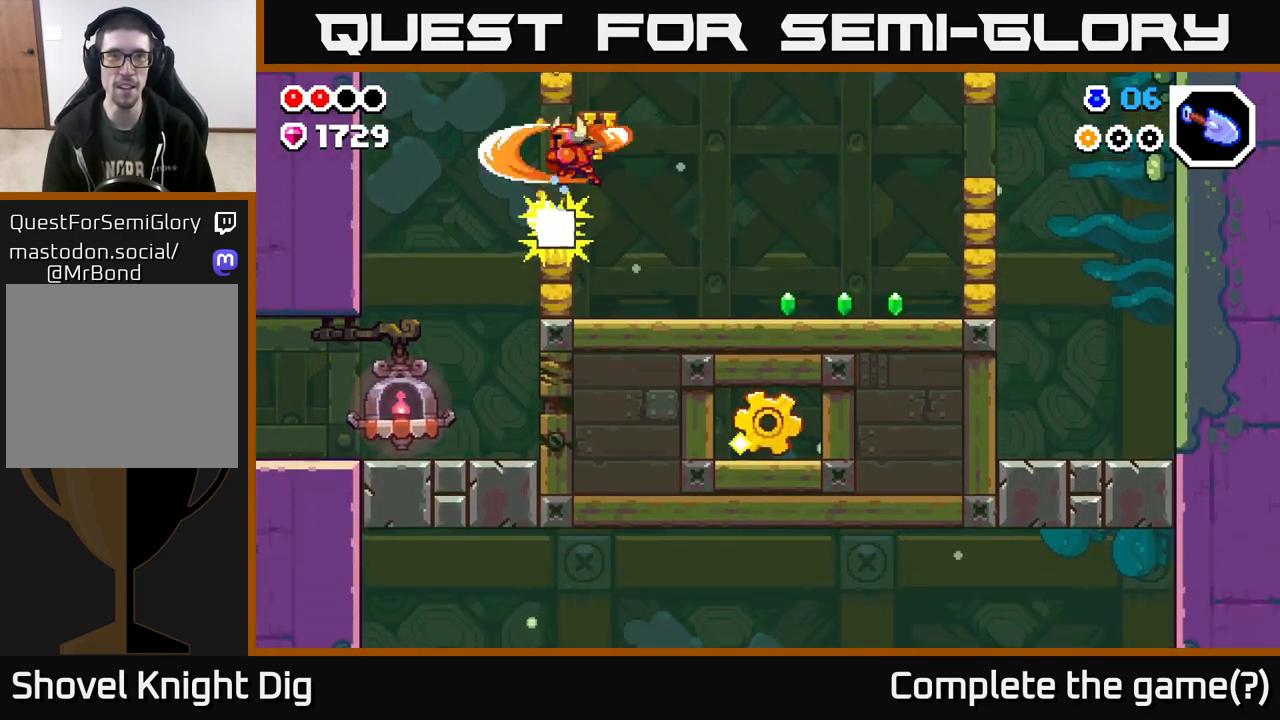
{"buttons": [], "left_stick": "center", "right_stick": "center", "events": [[17, "X", "up"], [450, "left_stick", "center"]]}
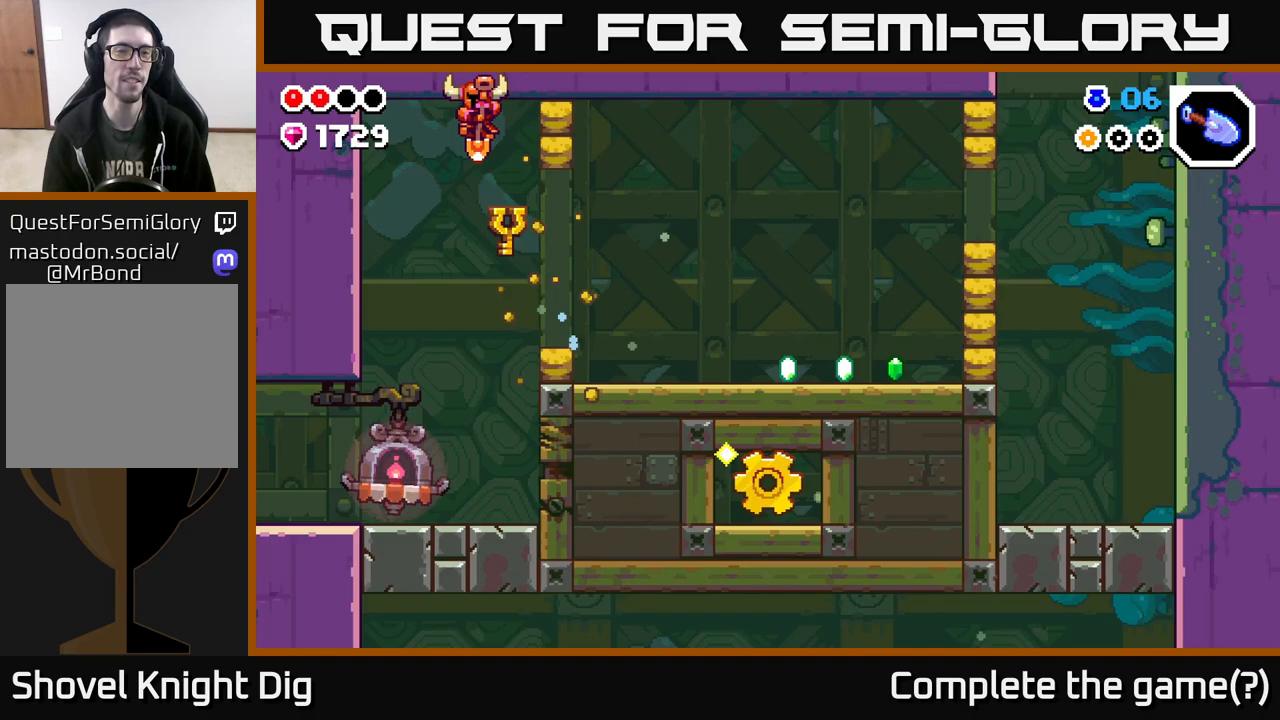
{"buttons": ["X"], "left_stick": "center", "right_stick": "center", "events": [[17, "left_stick", "right"], [133, "left_stick", "center"], [350, "left_stick", "right"], [450, "X", "down"], [500, "left_stick", "center"]]}
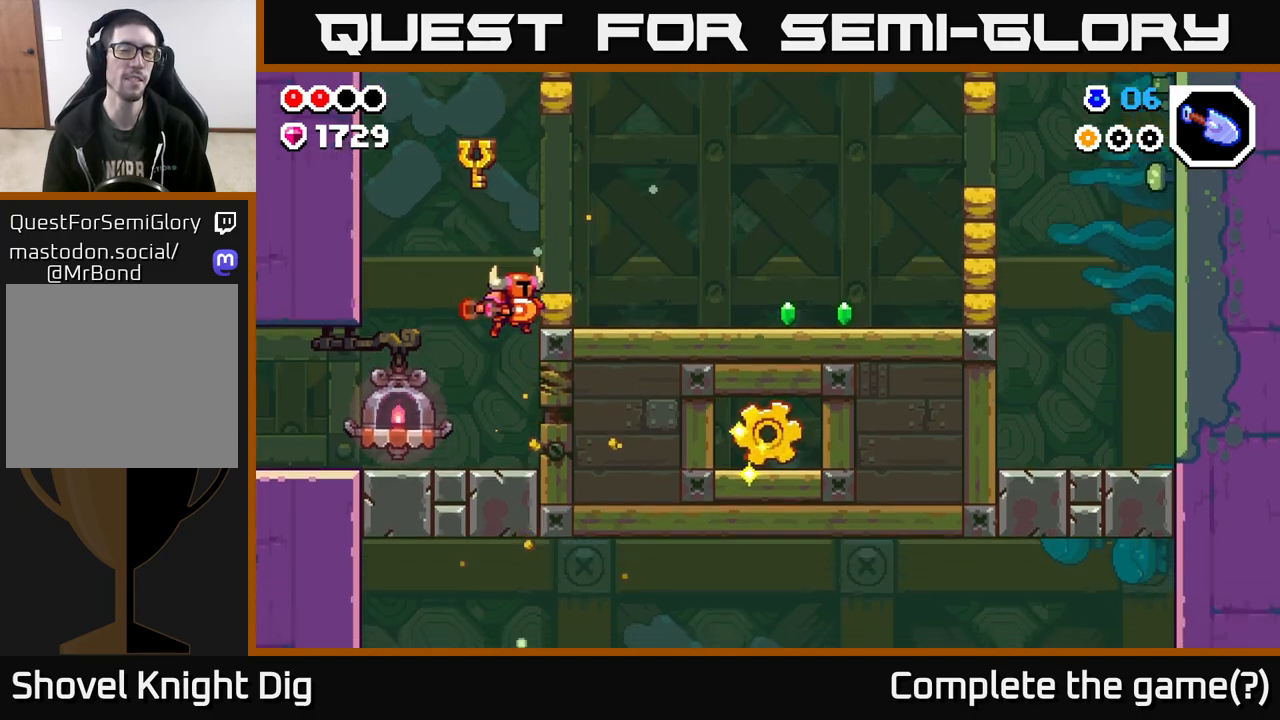
{"buttons": [], "left_stick": "left", "right_stick": "center", "events": [[117, "X", "up"], [333, "left_stick", "left"]]}
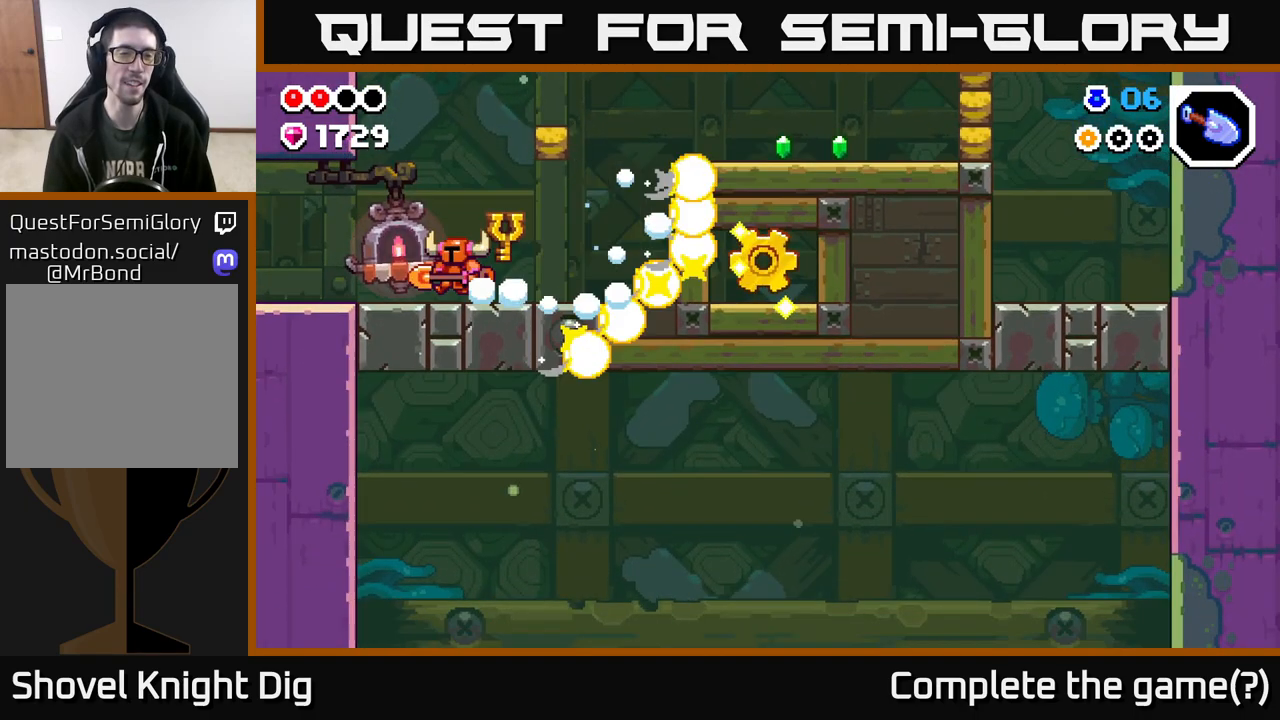
{"buttons": [], "left_stick": "left", "right_stick": "center", "events": [[67, "A", "down"], [183, "A", "up"]]}
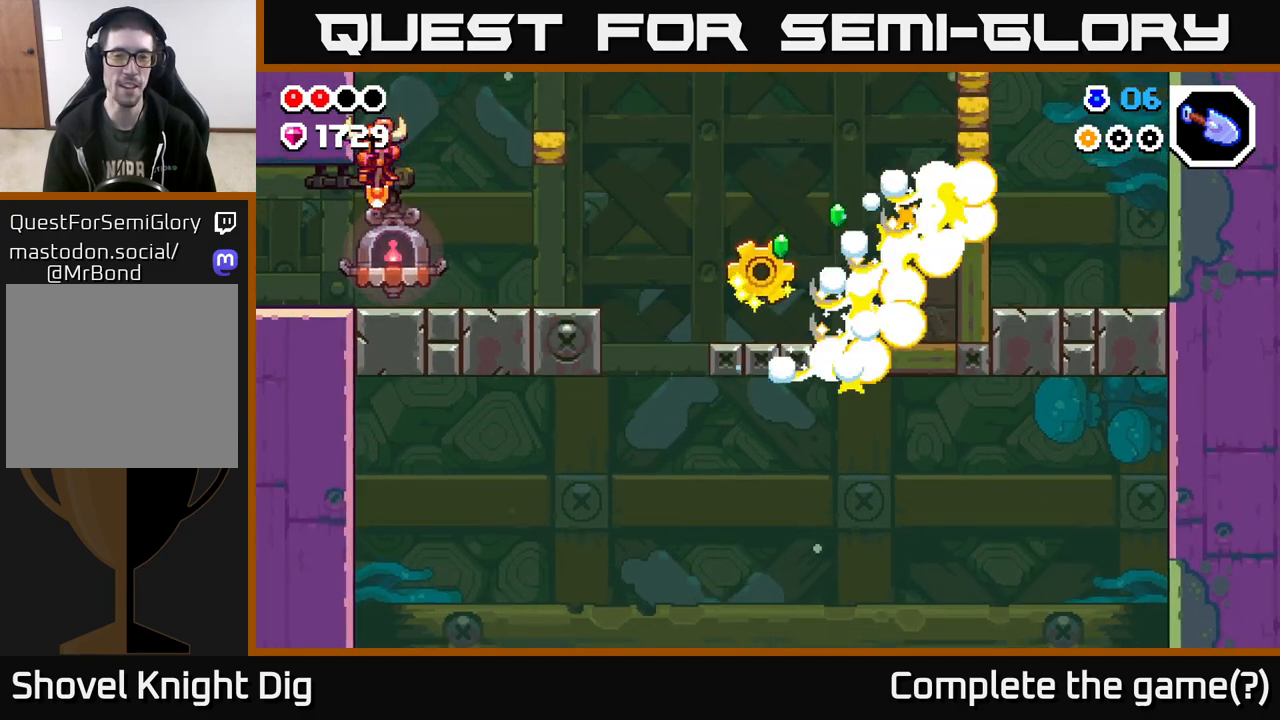
{"buttons": [], "left_stick": "left", "right_stick": "center", "events": []}
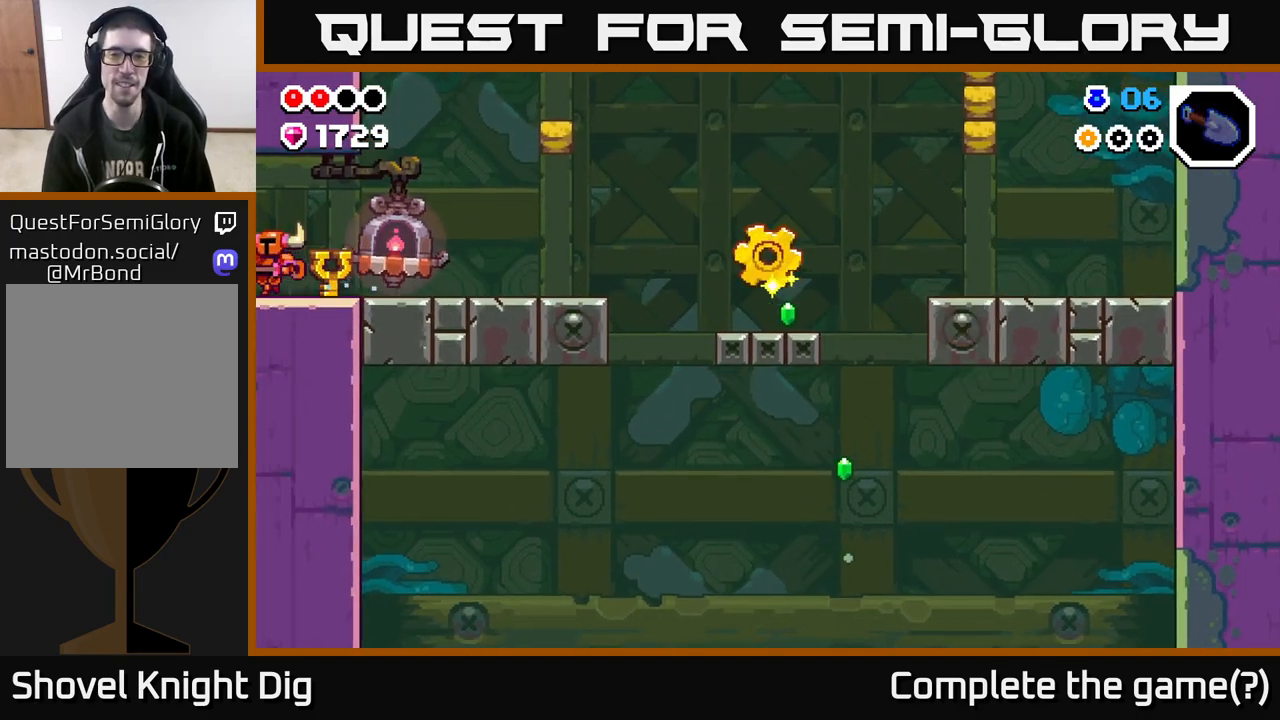
{"buttons": [], "left_stick": "center", "right_stick": "center", "events": [[483, "left_stick", "center"]]}
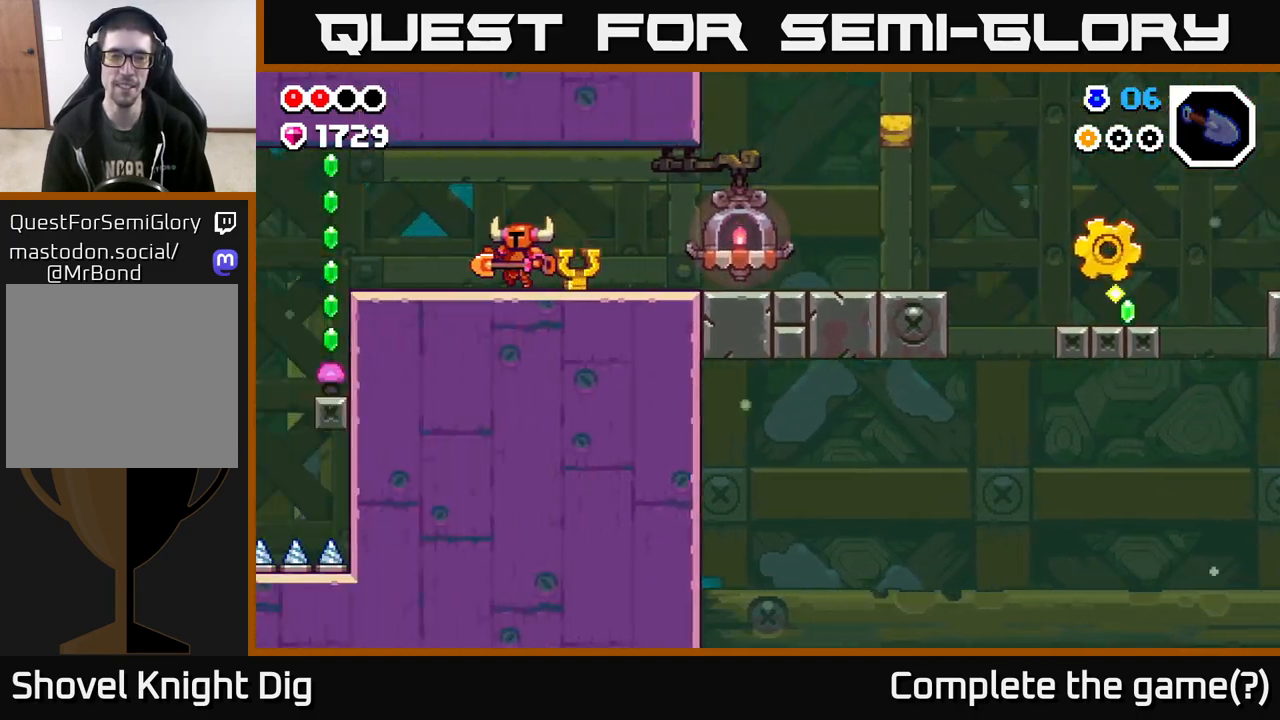
{"buttons": [], "left_stick": "left", "right_stick": "center", "events": [[83, "left_stick", "left"]]}
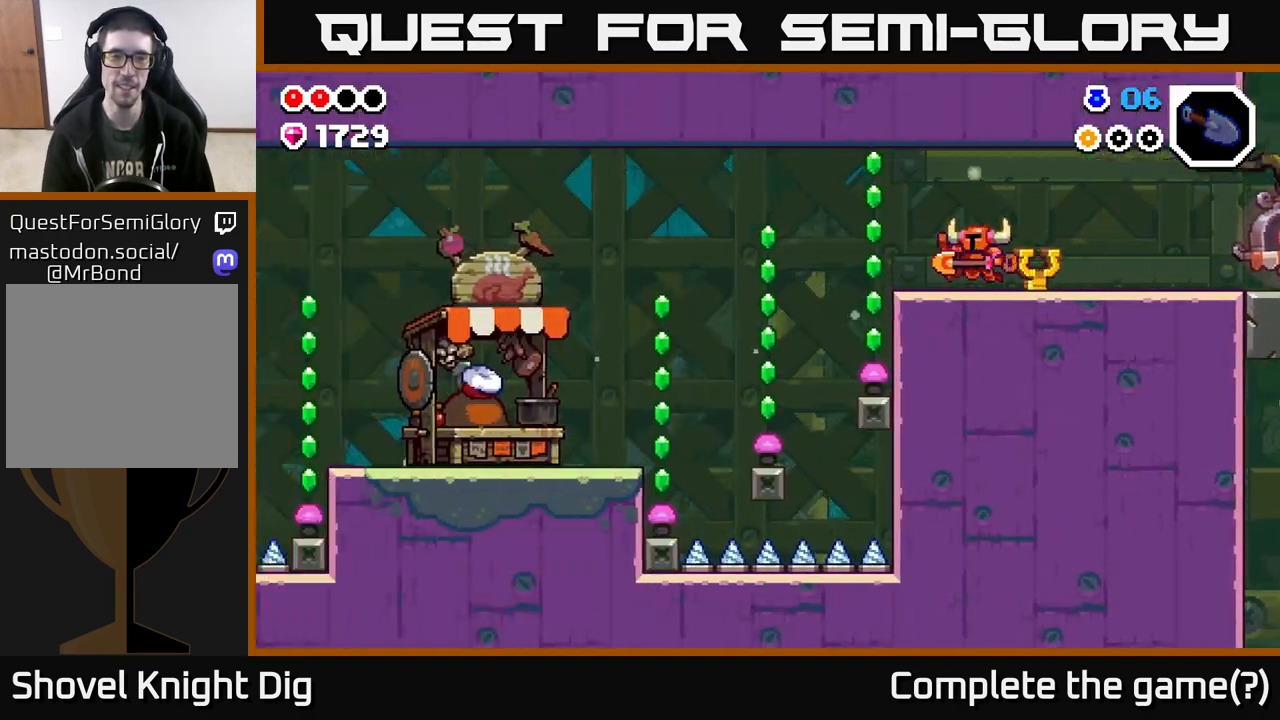
{"buttons": ["A"], "left_stick": "left", "right_stick": "center", "events": [[133, "left_stick", "center"], [250, "left_stick", "left"], [483, "A", "down"]]}
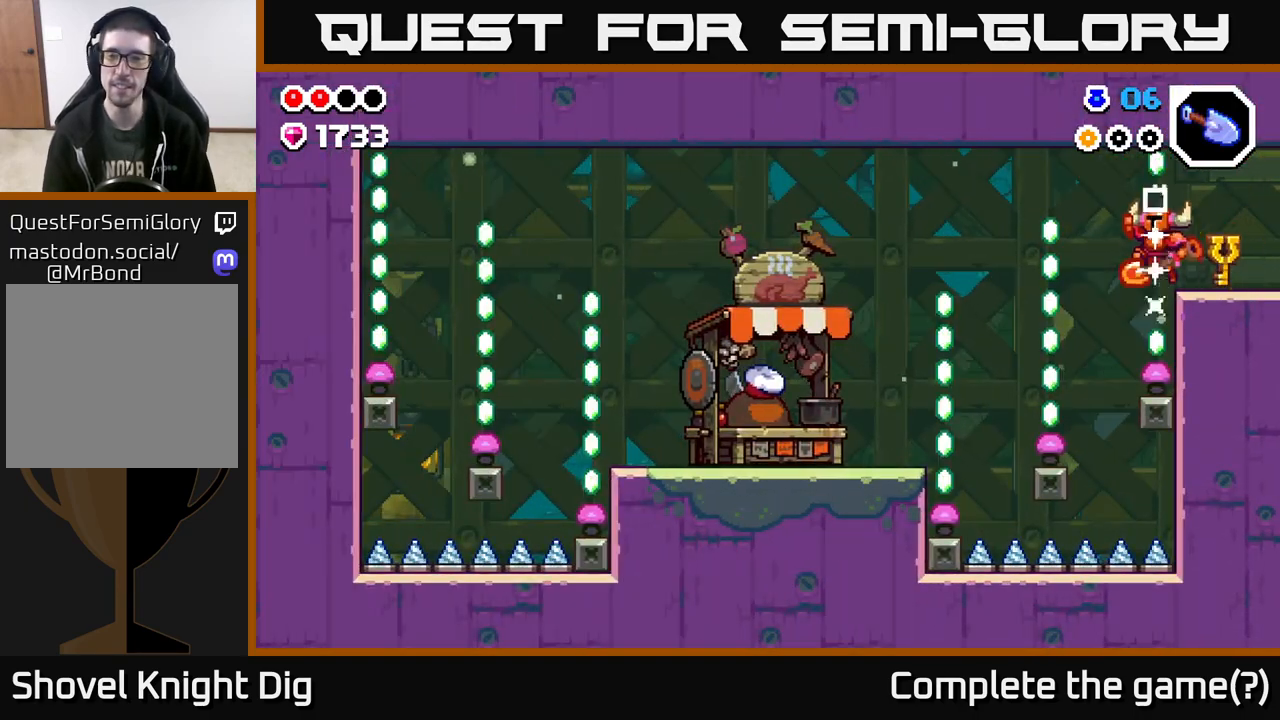
{"buttons": [], "left_stick": "center", "right_stick": "center", "events": [[117, "A", "up"], [233, "left_stick", "right"], [400, "left_stick", "center"]]}
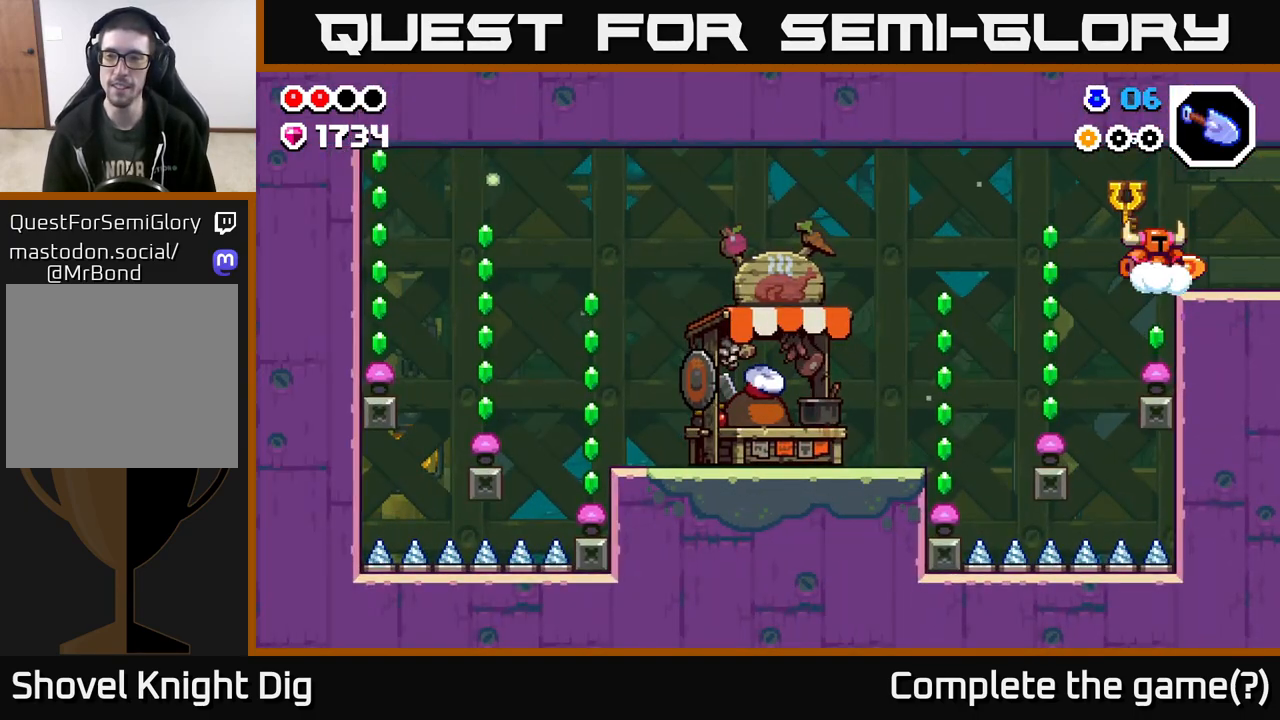
{"buttons": [], "left_stick": "left", "right_stick": "center", "events": [[133, "left_stick", "left"]]}
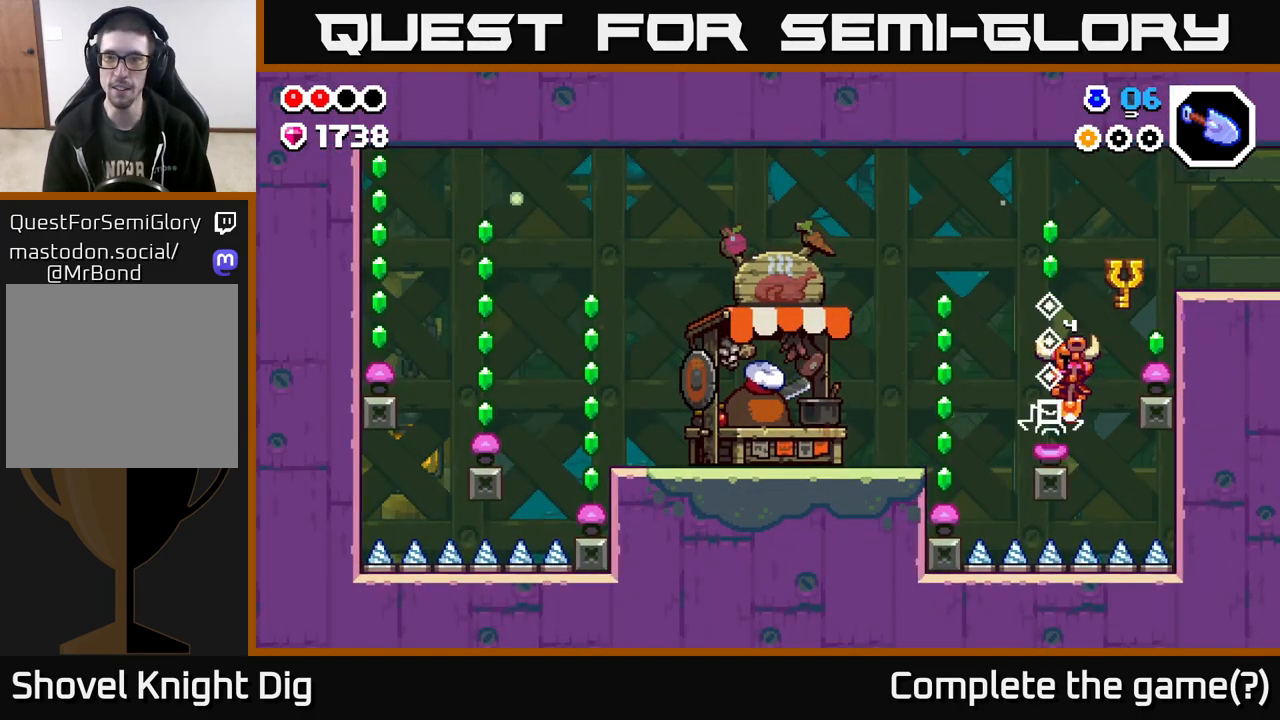
{"buttons": [], "left_stick": "center", "right_stick": "center", "events": [[100, "A", "down"], [317, "A", "up"], [417, "left_stick", "center"]]}
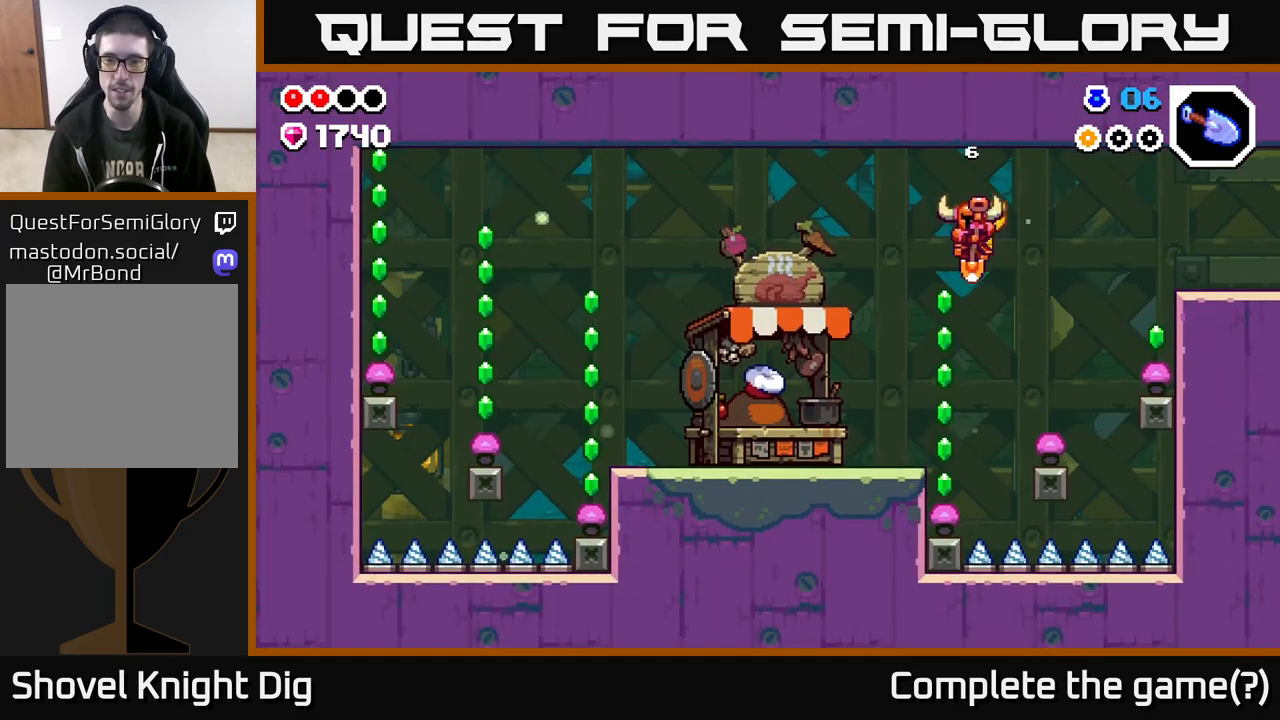
{"buttons": [], "left_stick": "left", "right_stick": "center", "events": [[150, "left_stick", "left"], [267, "left_stick", "center"], [433, "left_stick", "left"]]}
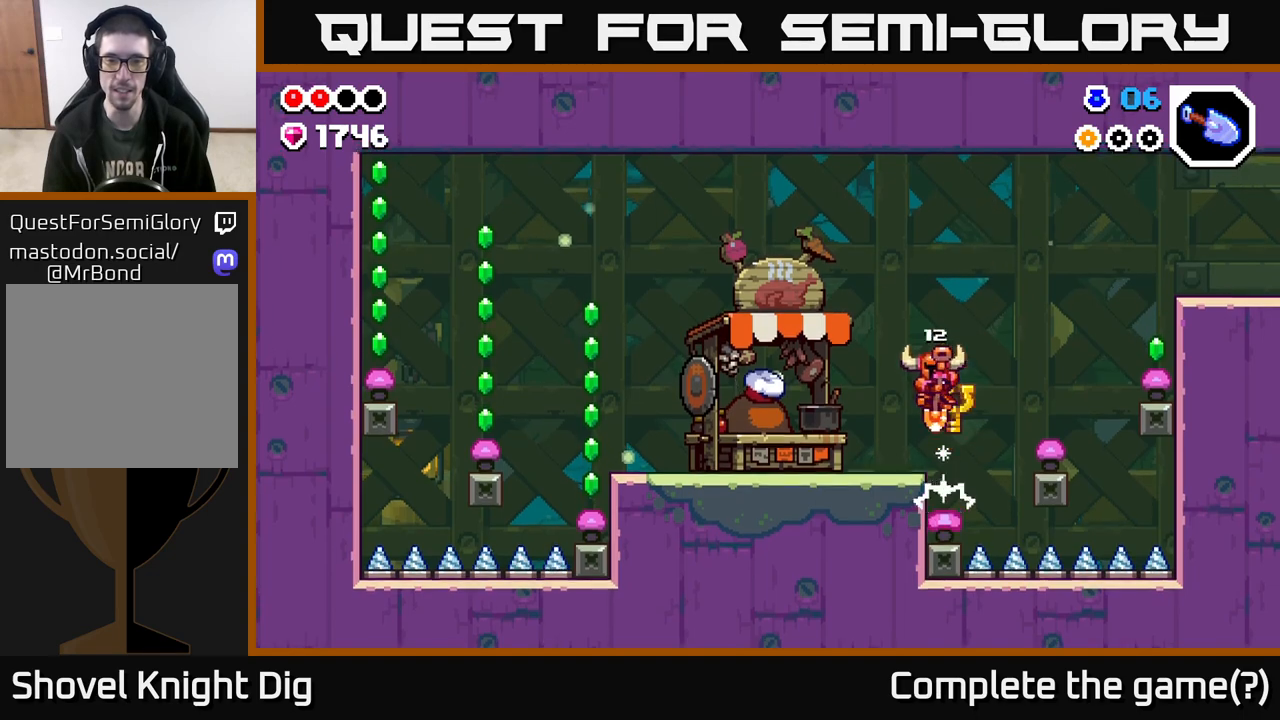
{"buttons": [], "left_stick": "center", "right_stick": "center", "events": [[433, "left_stick", "center"]]}
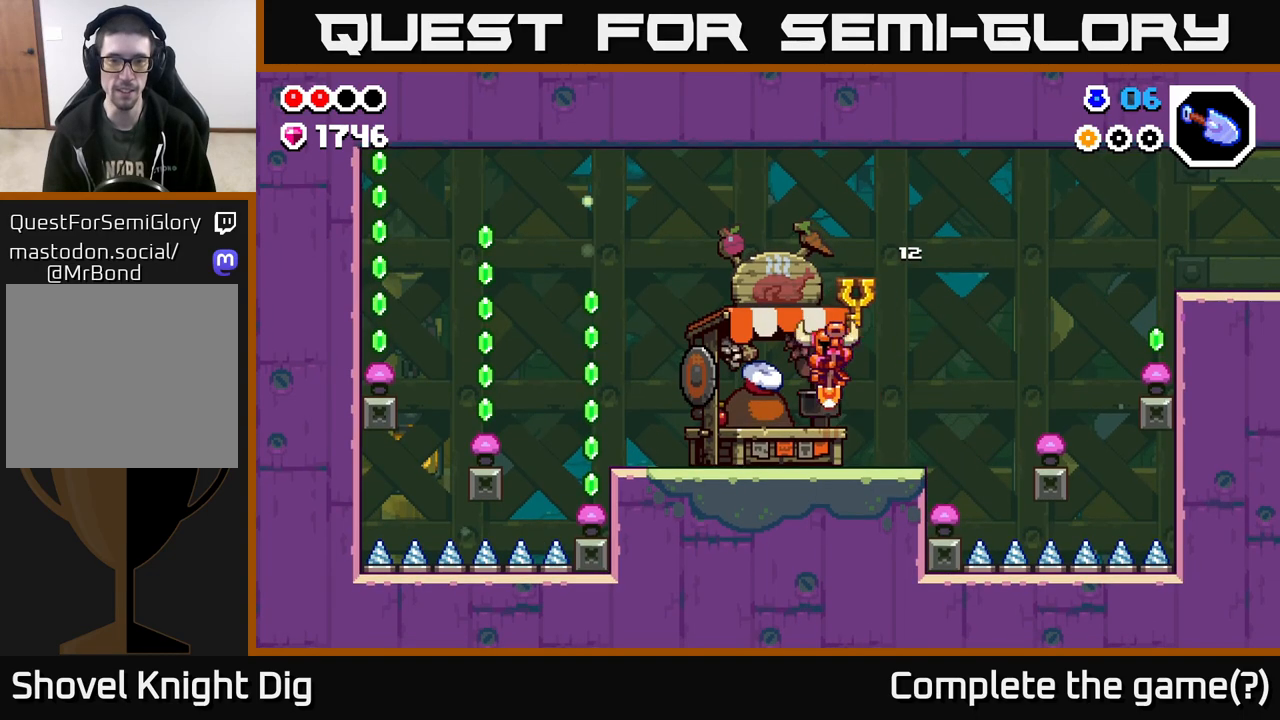
{"buttons": [], "left_stick": "left", "right_stick": "center", "events": [[33, "X", "down"], [67, "left_stick", "left"], [117, "X", "up"]]}
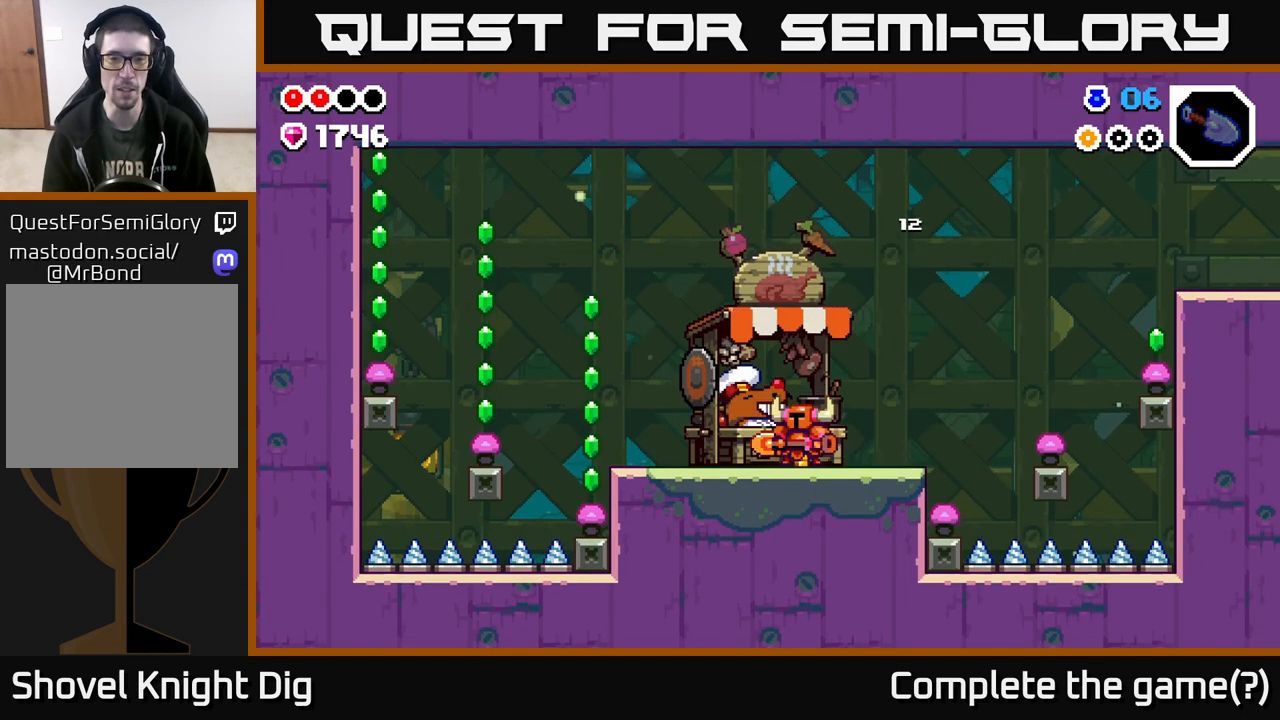
{"buttons": [], "left_stick": "center", "right_stick": "center", "events": [[217, "left_stick", "center"]]}
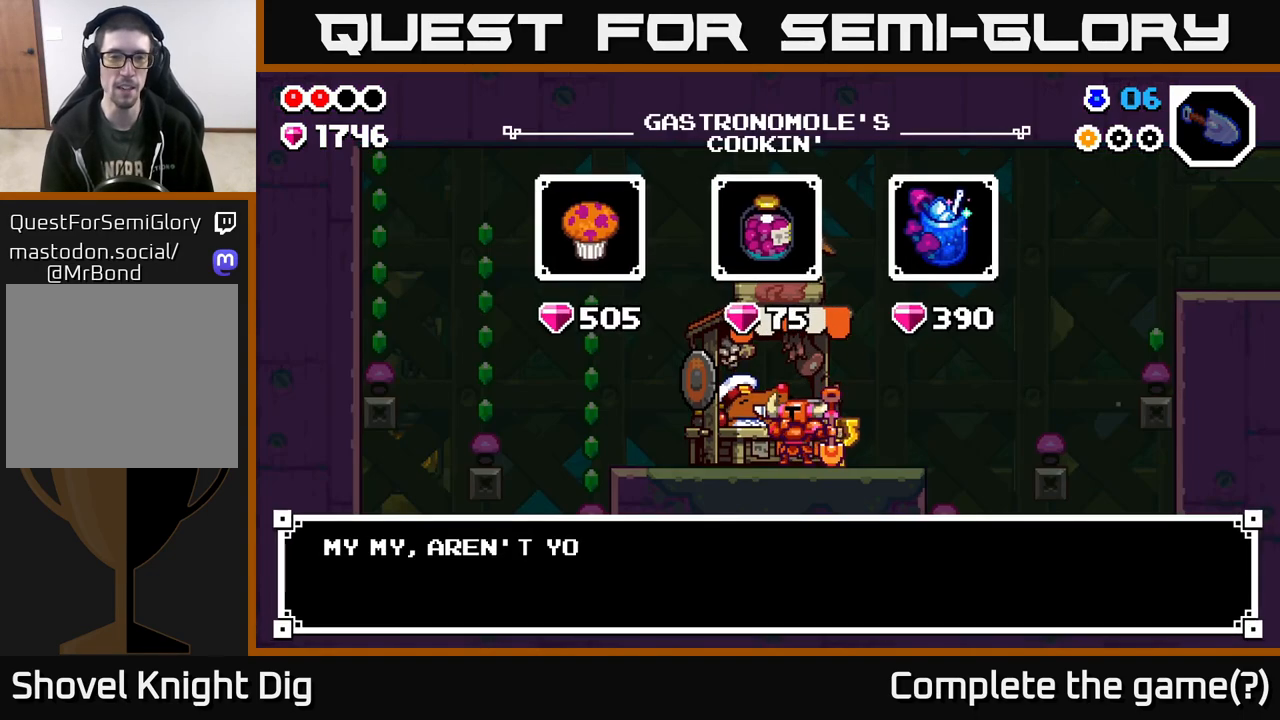
{"buttons": [], "left_stick": "center", "right_stick": "center", "events": [[333, "A", "down"], [433, "A", "up"]]}
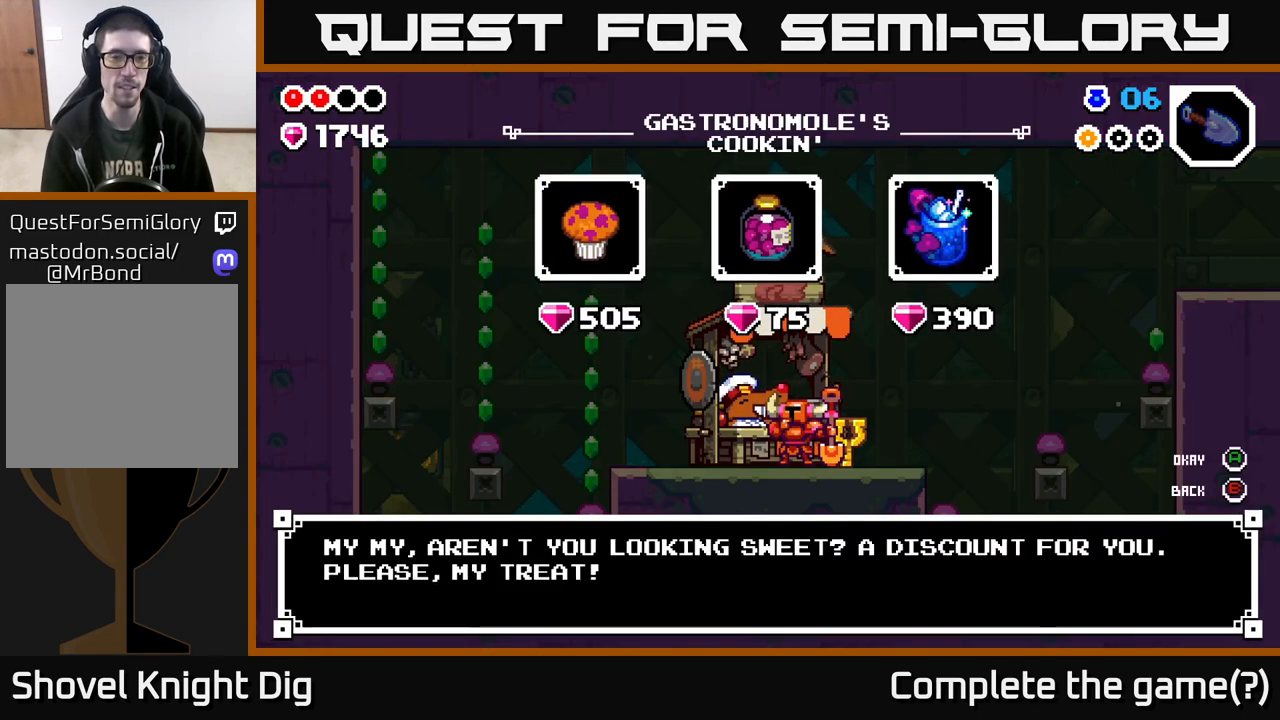
{"buttons": [], "left_stick": "center", "right_stick": "center", "events": [[167, "A", "down"], [233, "A", "up"]]}
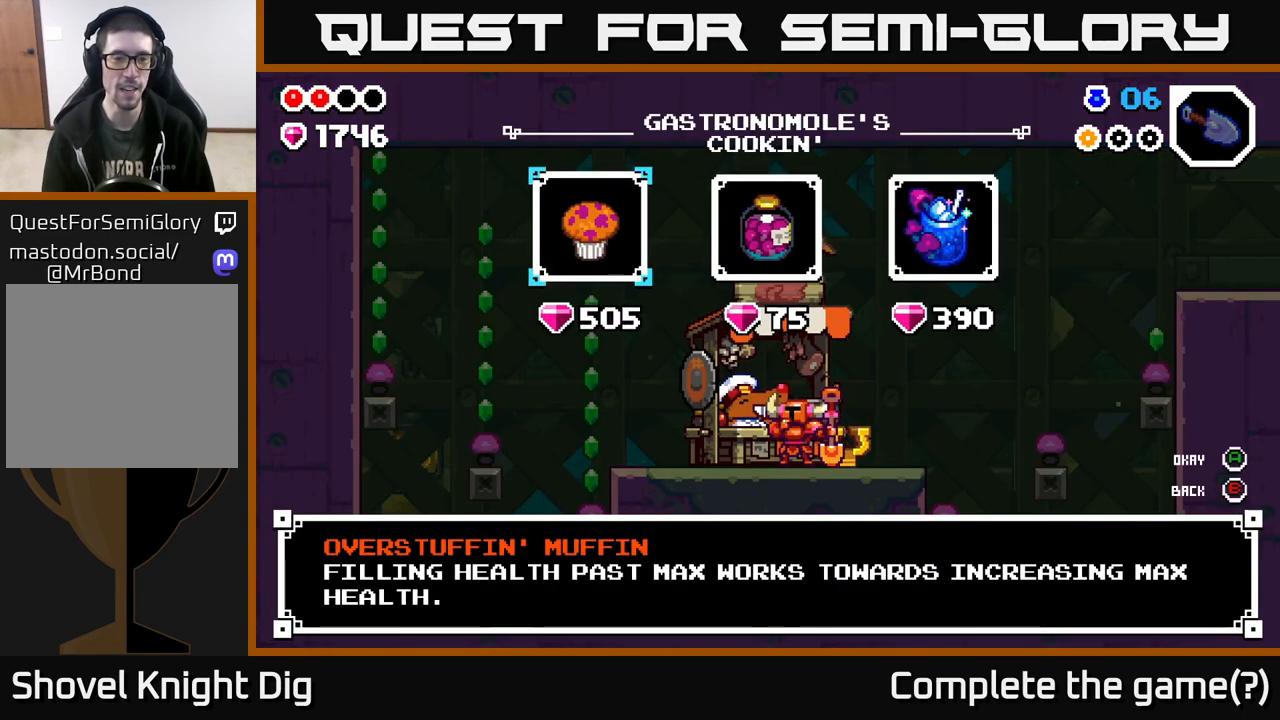
{"buttons": [], "left_stick": "center", "right_stick": "center", "events": []}
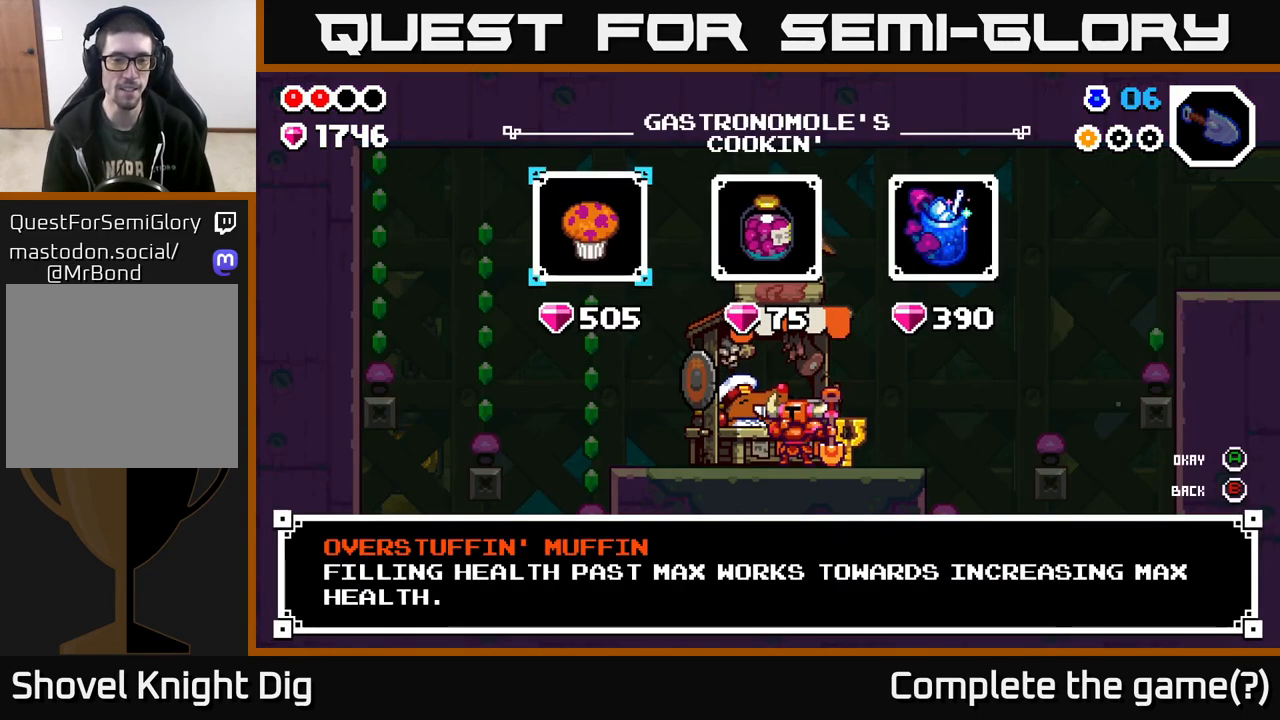
{"buttons": [], "left_stick": "center", "right_stick": "center", "events": []}
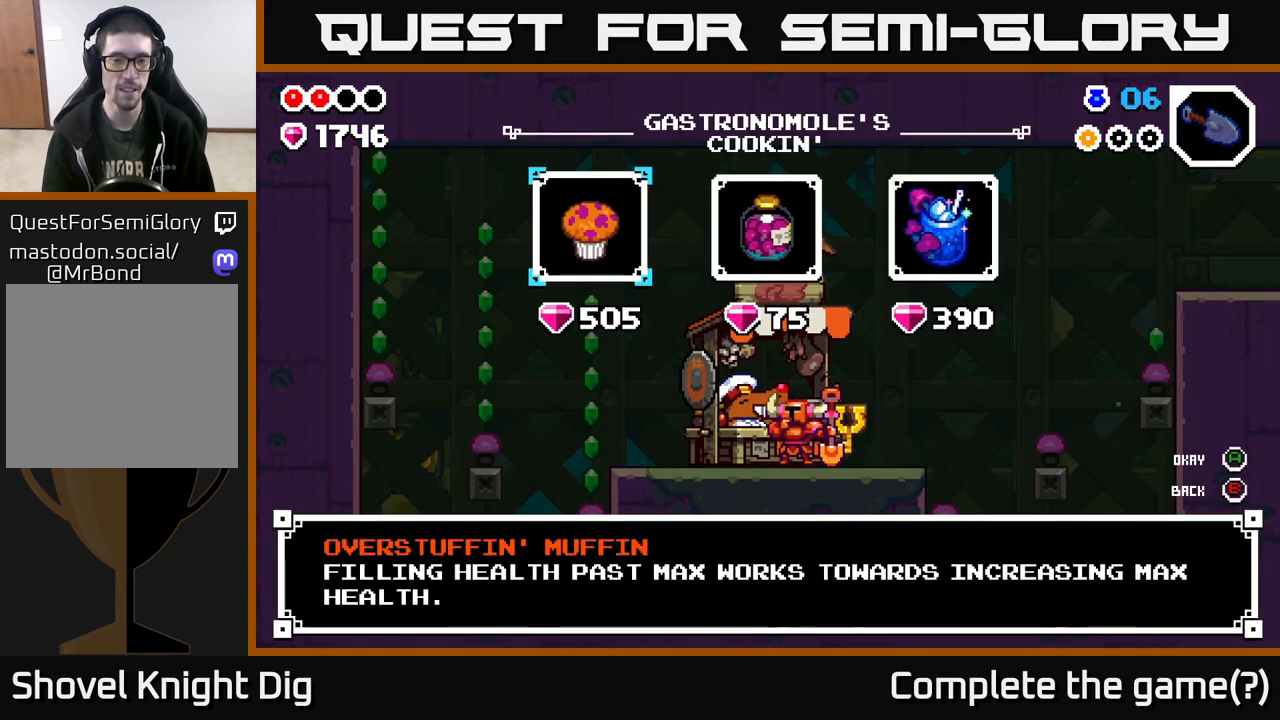
{"buttons": [], "left_stick": "center", "right_stick": "center", "events": []}
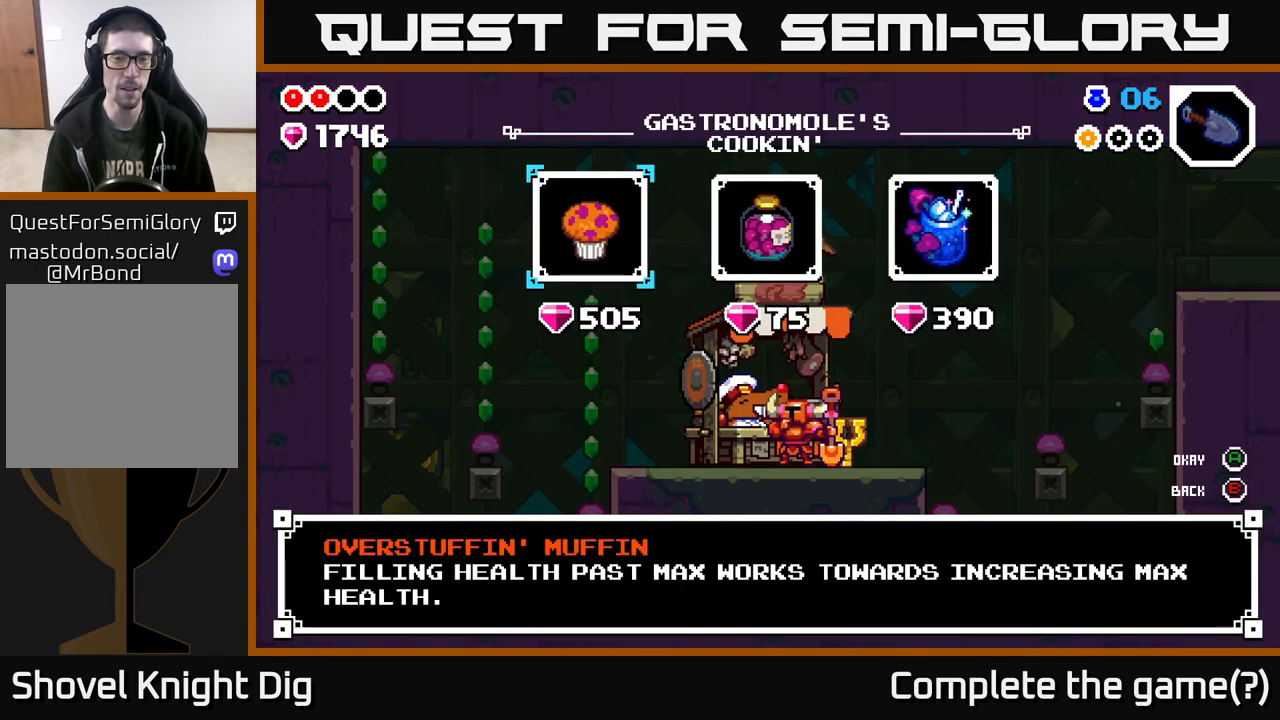
{"buttons": [], "left_stick": "center", "right_stick": "center", "events": [[300, "left_stick", "right"], [467, "left_stick", "center"]]}
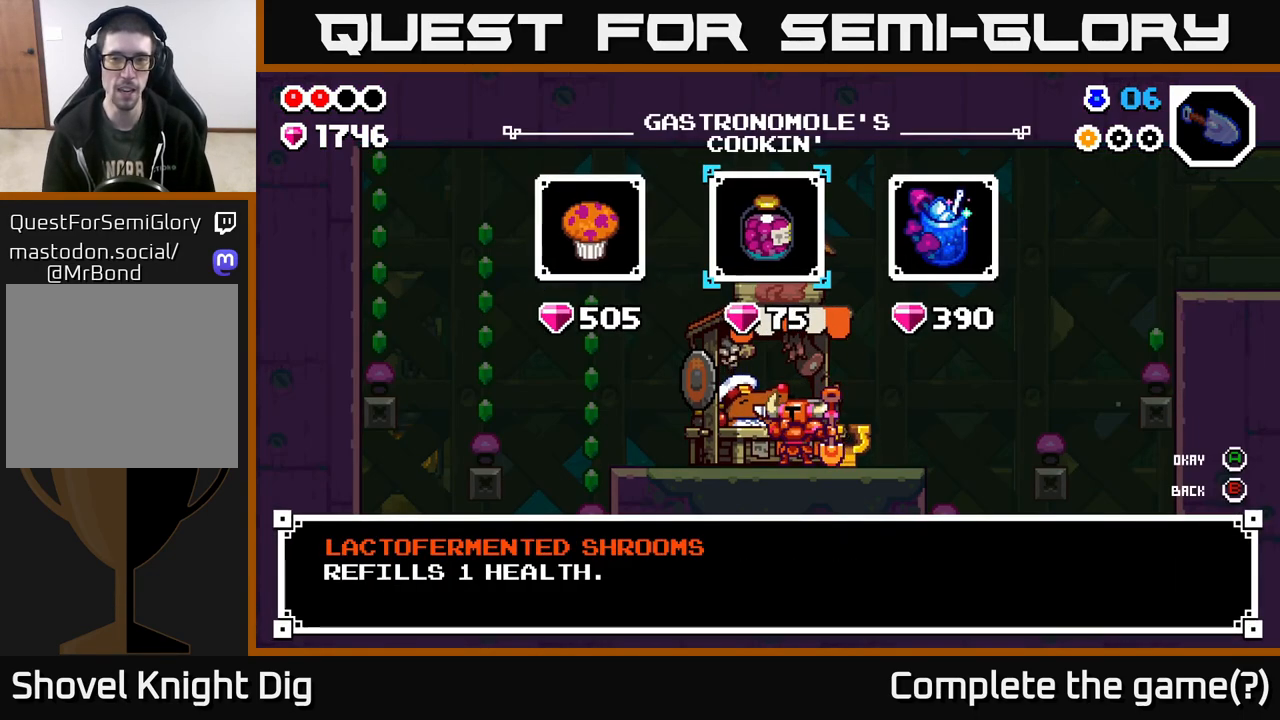
{"buttons": [], "left_stick": "center", "right_stick": "center", "events": [[50, "left_stick", "right"], [250, "left_stick", "center"]]}
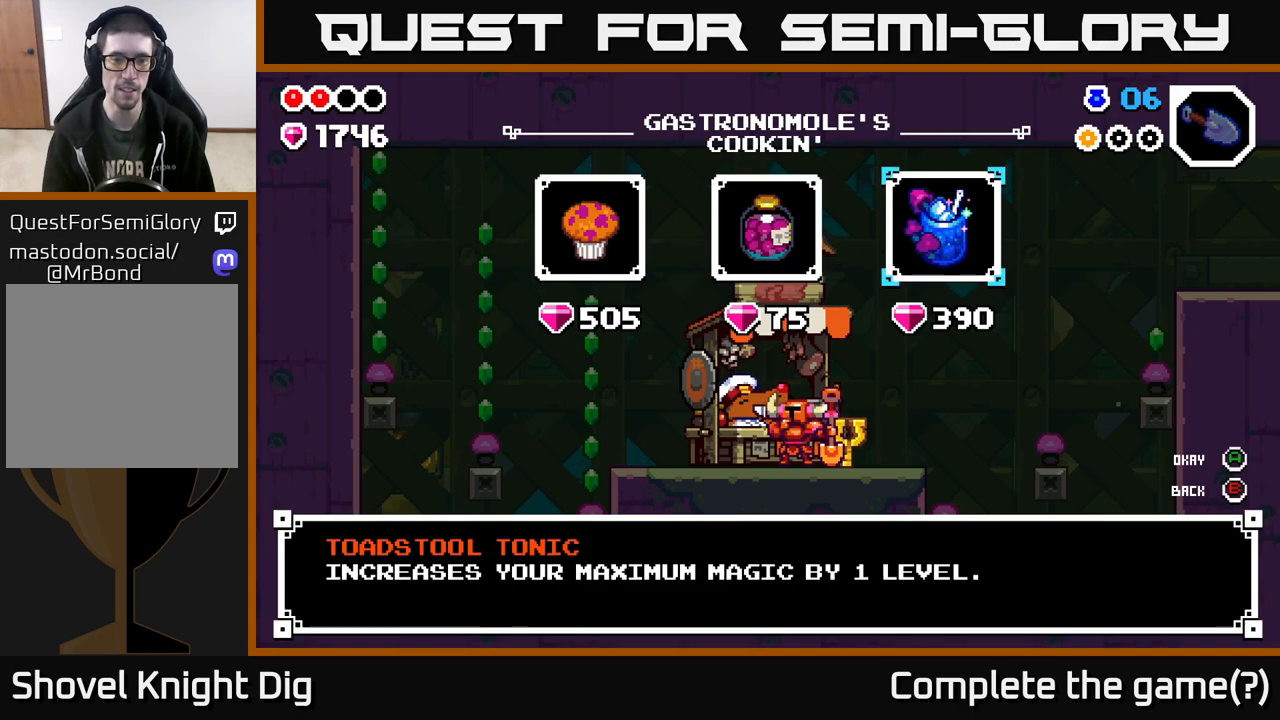
{"buttons": [], "left_stick": "center", "right_stick": "center", "events": []}